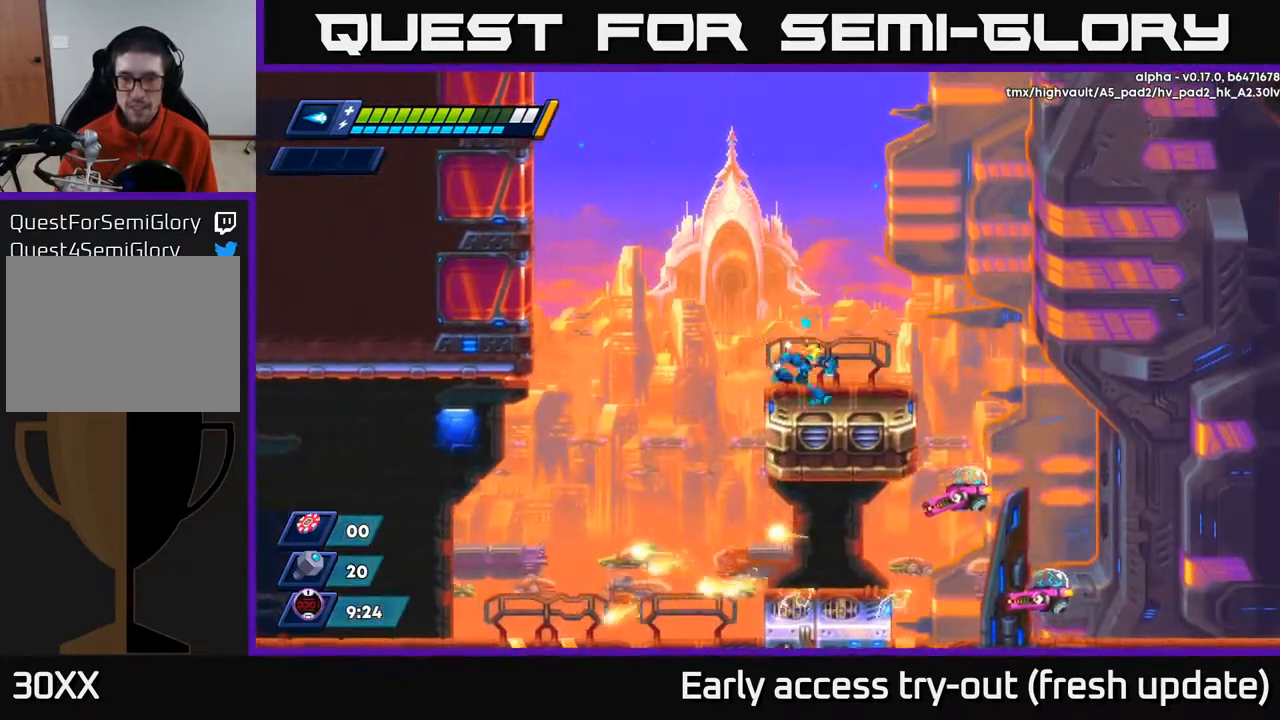
Gameplay with a controller (Xbox layout); each line is a JSON object with the inputs held at the frame after it. "events" lists button and stick changes between this image and that frame as [ms after this image, input, new state], when the widget could be followed in between.
{"buttons": ["A", "R2", "DPAD_RIGHT"], "left_stick": "center", "right_stick": "center", "events": [[67, "R2", "down"], [233, "A", "down"]]}
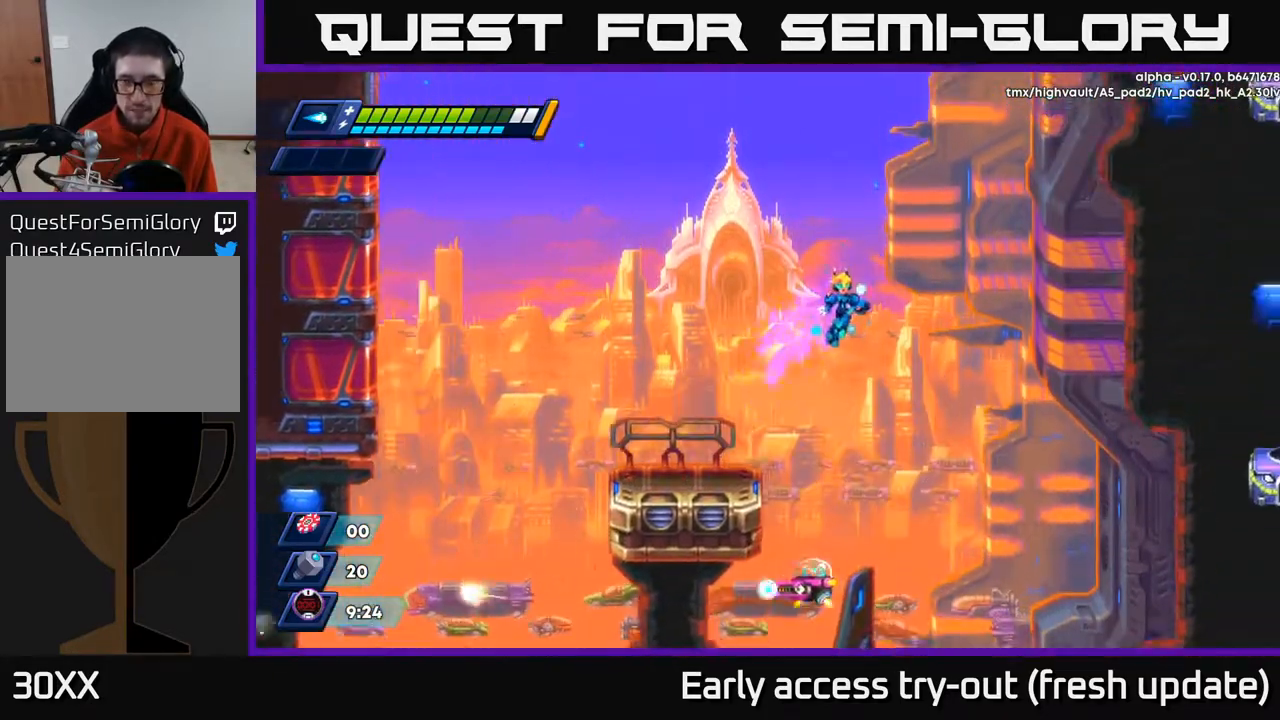
{"buttons": ["R2", "DPAD_RIGHT"], "left_stick": "center", "right_stick": "center", "events": [[400, "A", "up"]]}
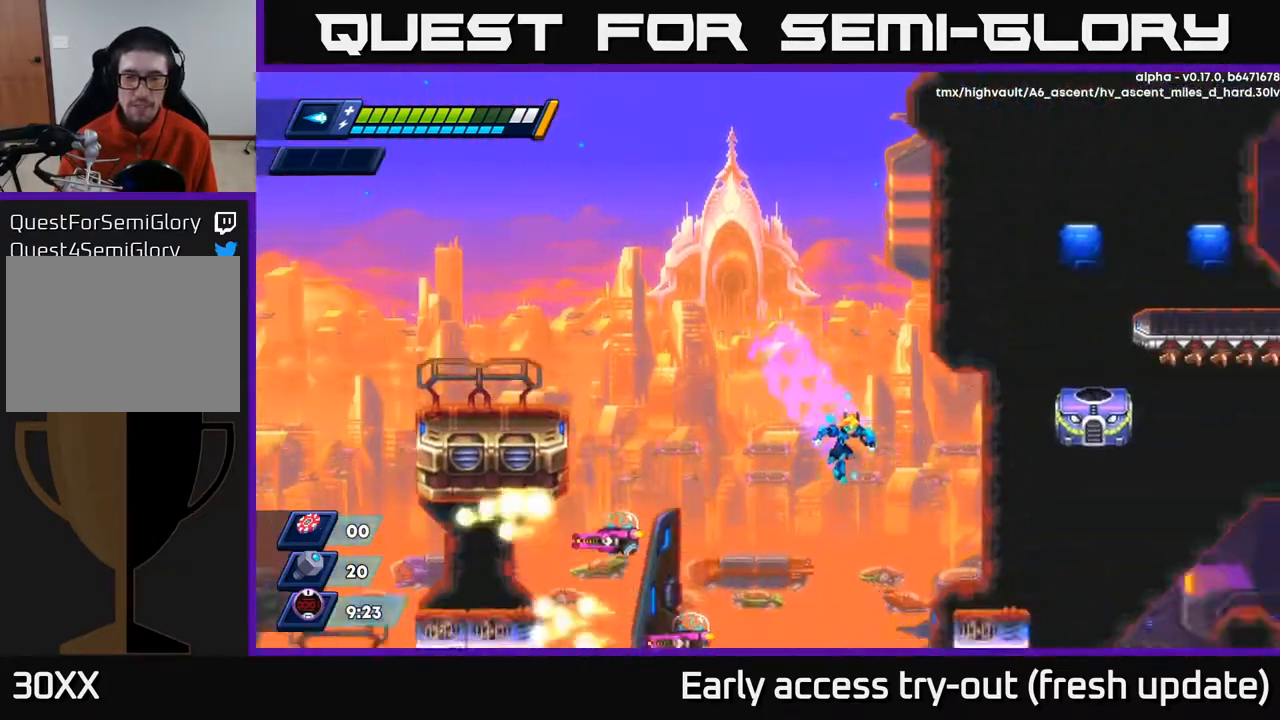
{"buttons": ["A", "R2", "DPAD_RIGHT"], "left_stick": "center", "right_stick": "center", "events": [[467, "A", "down"]]}
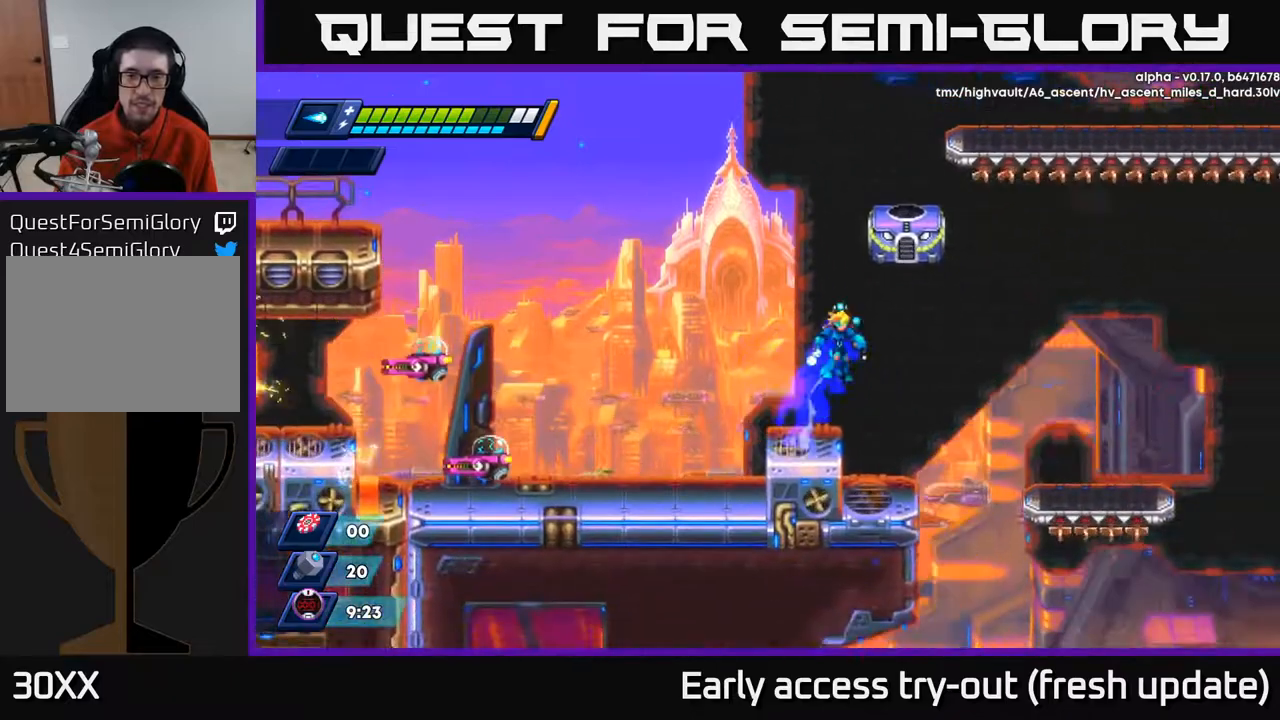
{"buttons": ["DPAD_UP"], "left_stick": "center", "right_stick": "center", "events": [[67, "DPAD_RIGHT", "up"], [100, "DPAD_LEFT", "down"], [217, "DPAD_LEFT", "up"], [250, "DPAD_UP", "down"], [267, "A", "up"], [317, "A", "down"], [383, "R2", "up"], [483, "A", "up"]]}
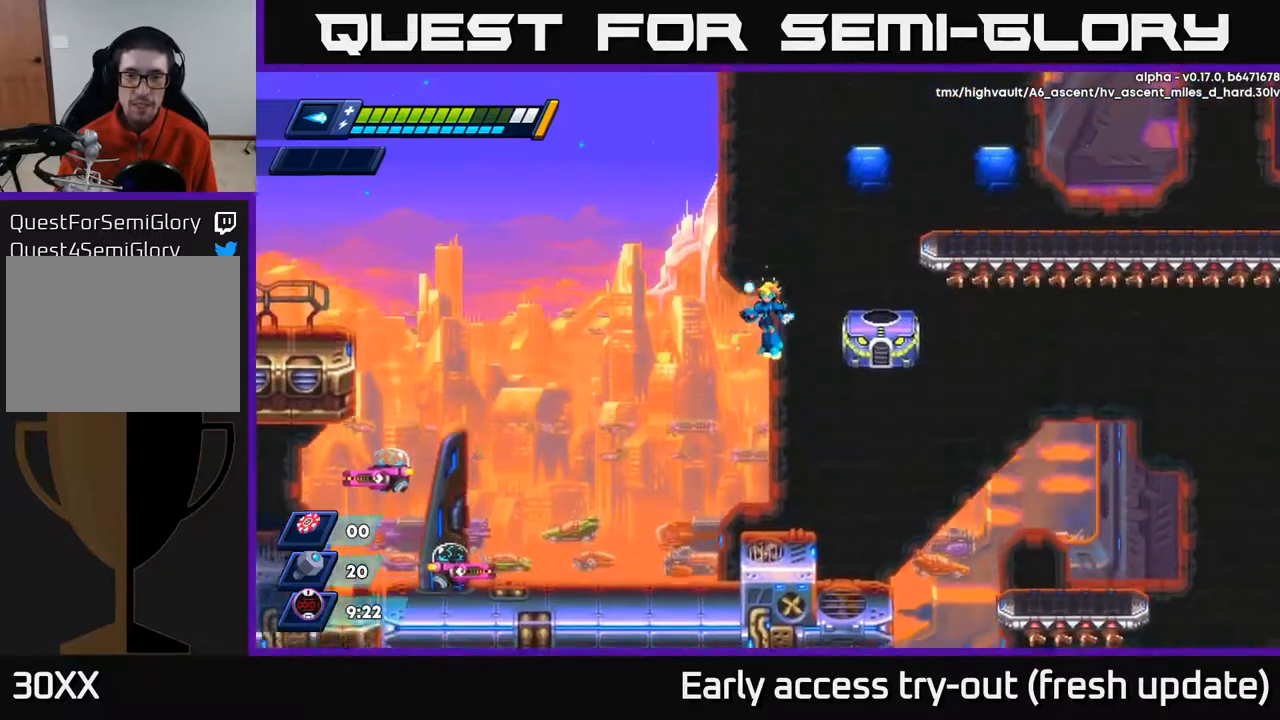
{"buttons": ["DPAD_UP", "DPAD_LEFT"], "left_stick": "center", "right_stick": "center", "events": [[183, "DPAD_RIGHT", "down"], [317, "DPAD_RIGHT", "up"], [383, "DPAD_LEFT", "down"]]}
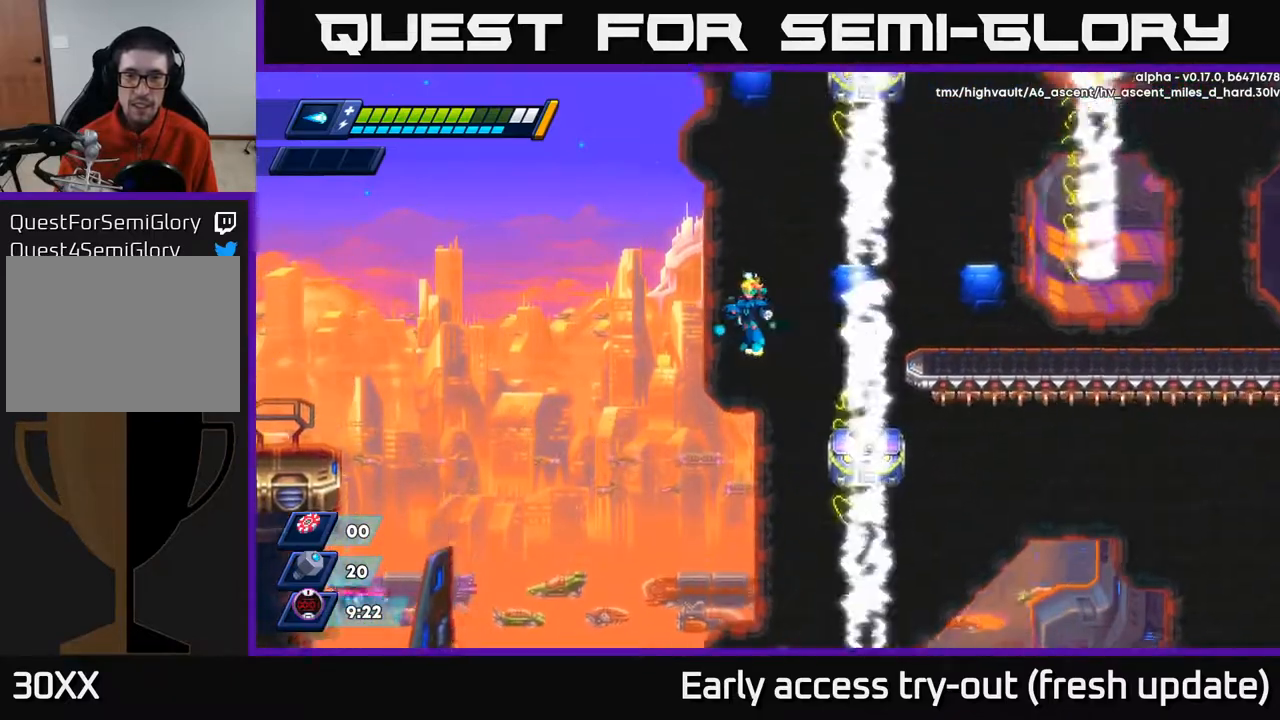
{"buttons": [], "left_stick": "center", "right_stick": "center", "events": [[67, "DPAD_LEFT", "up"], [67, "DPAD_UP", "up"], [100, "A", "down"], [217, "A", "up"]]}
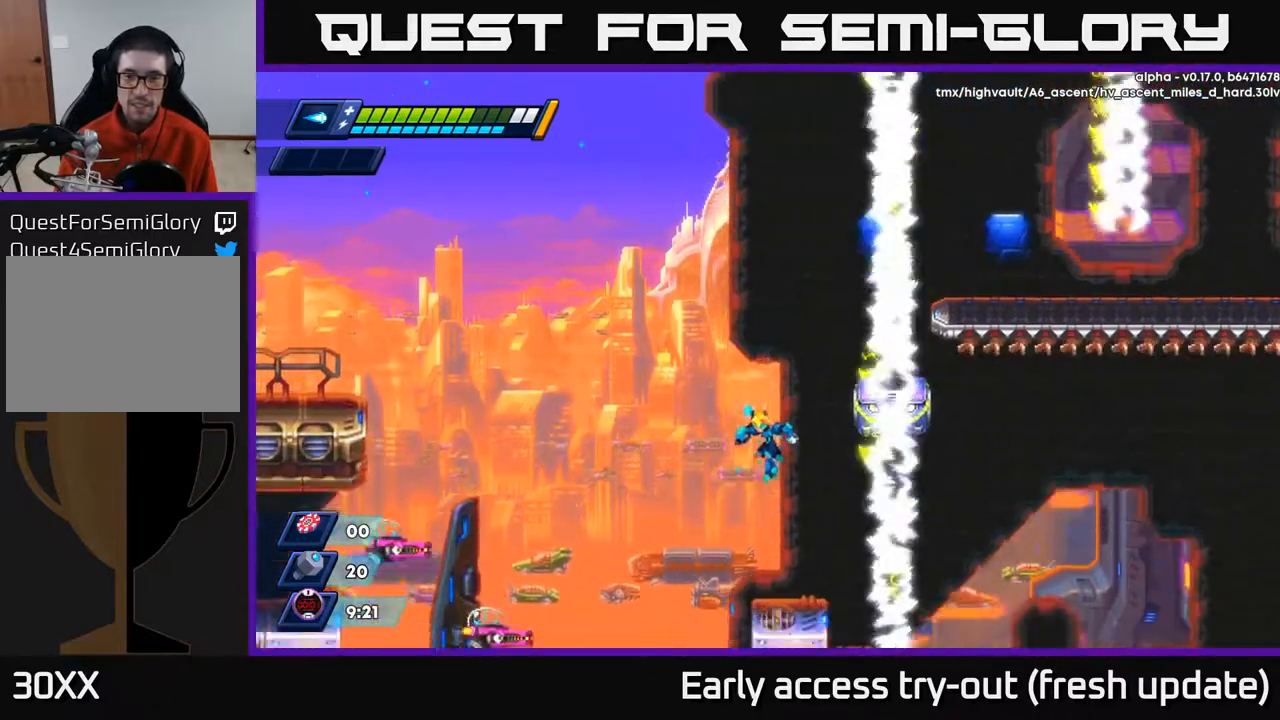
{"buttons": [], "left_stick": "center", "right_stick": "center", "events": [[83, "DPAD_RIGHT", "down"], [133, "DPAD_RIGHT", "up"], [433, "DPAD_RIGHT", "down"], [500, "DPAD_RIGHT", "up"]]}
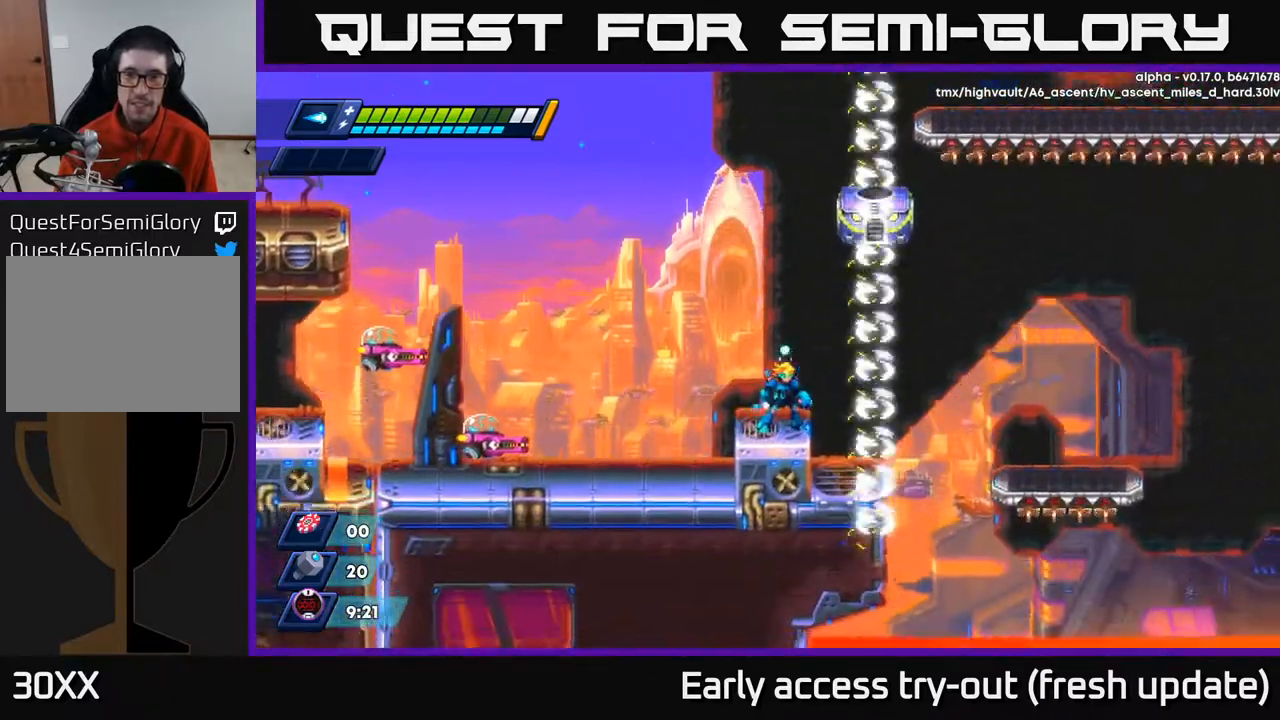
{"buttons": ["DPAD_UP"], "left_stick": "center", "right_stick": "center", "events": [[200, "A", "down"], [467, "DPAD_UP", "down"], [500, "A", "up"]]}
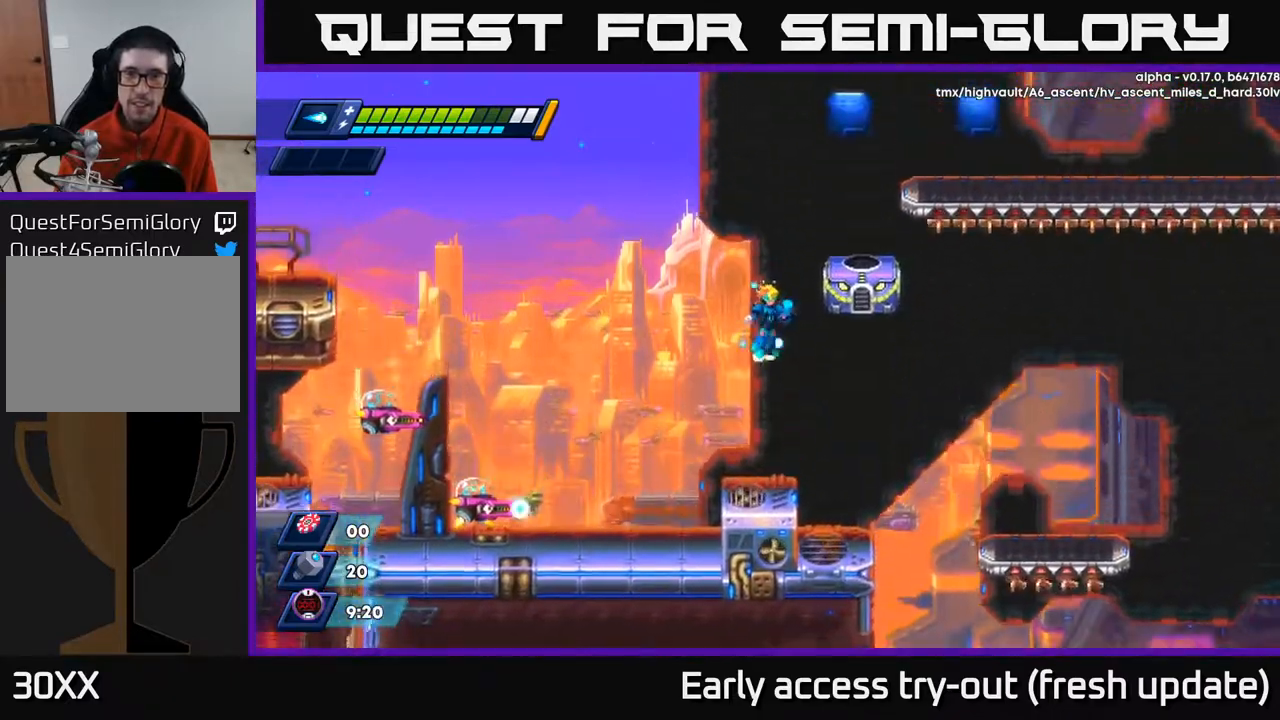
{"buttons": ["DPAD_UP", "DPAD_RIGHT"], "left_stick": "center", "right_stick": "center", "events": [[50, "A", "down"], [217, "A", "up"], [317, "DPAD_RIGHT", "down"]]}
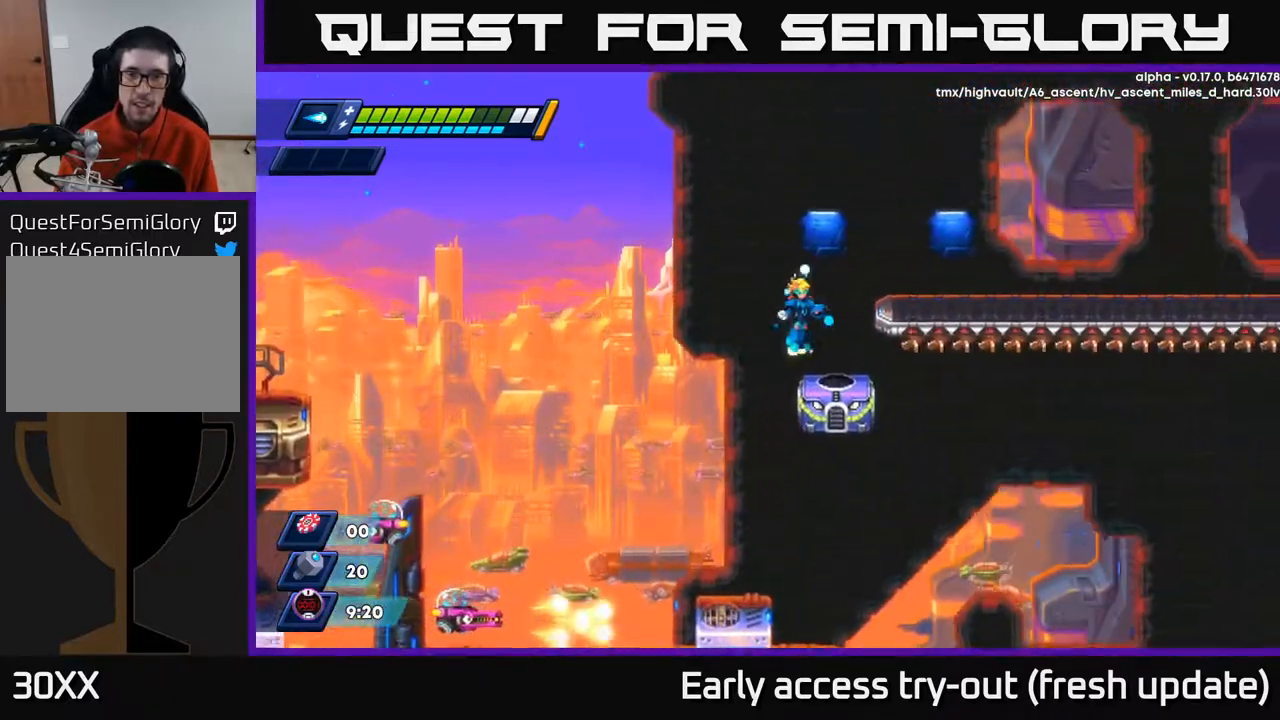
{"buttons": ["DPAD_RIGHT"], "left_stick": "center", "right_stick": "center", "events": [[367, "A", "down"], [400, "DPAD_UP", "up"], [483, "A", "up"]]}
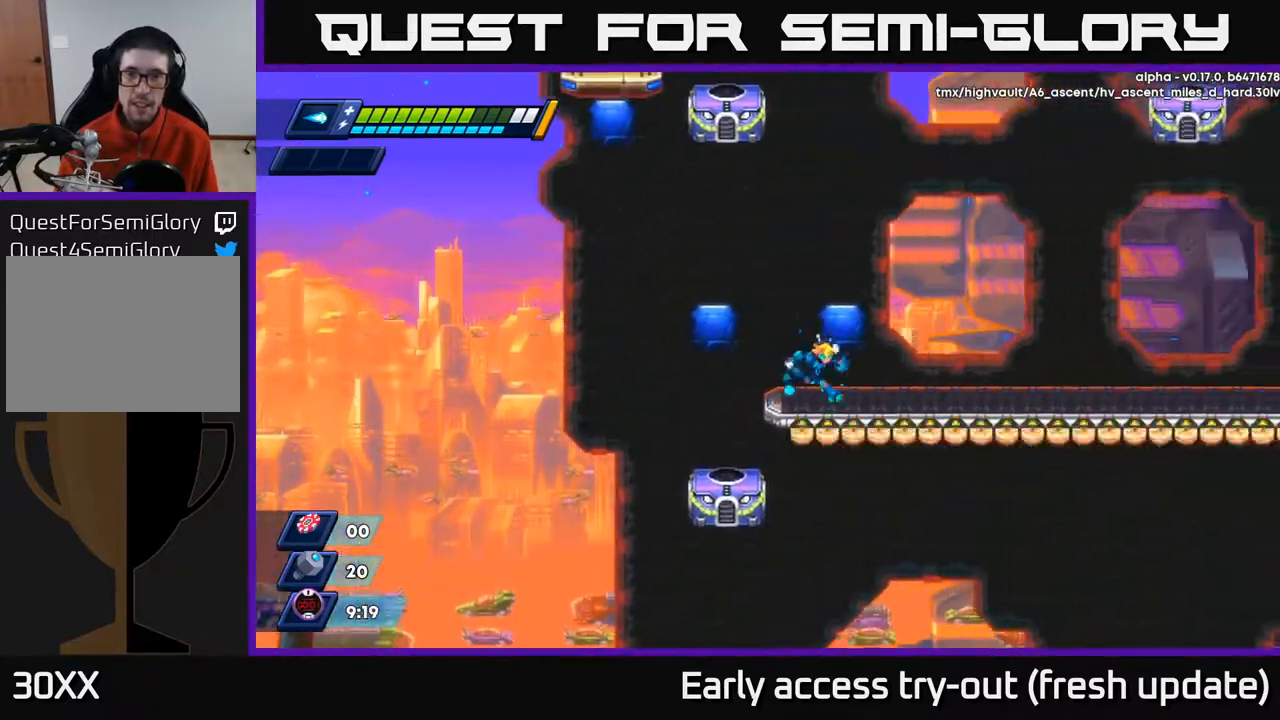
{"buttons": [], "left_stick": "center", "right_stick": "center", "events": [[417, "DPAD_RIGHT", "up"]]}
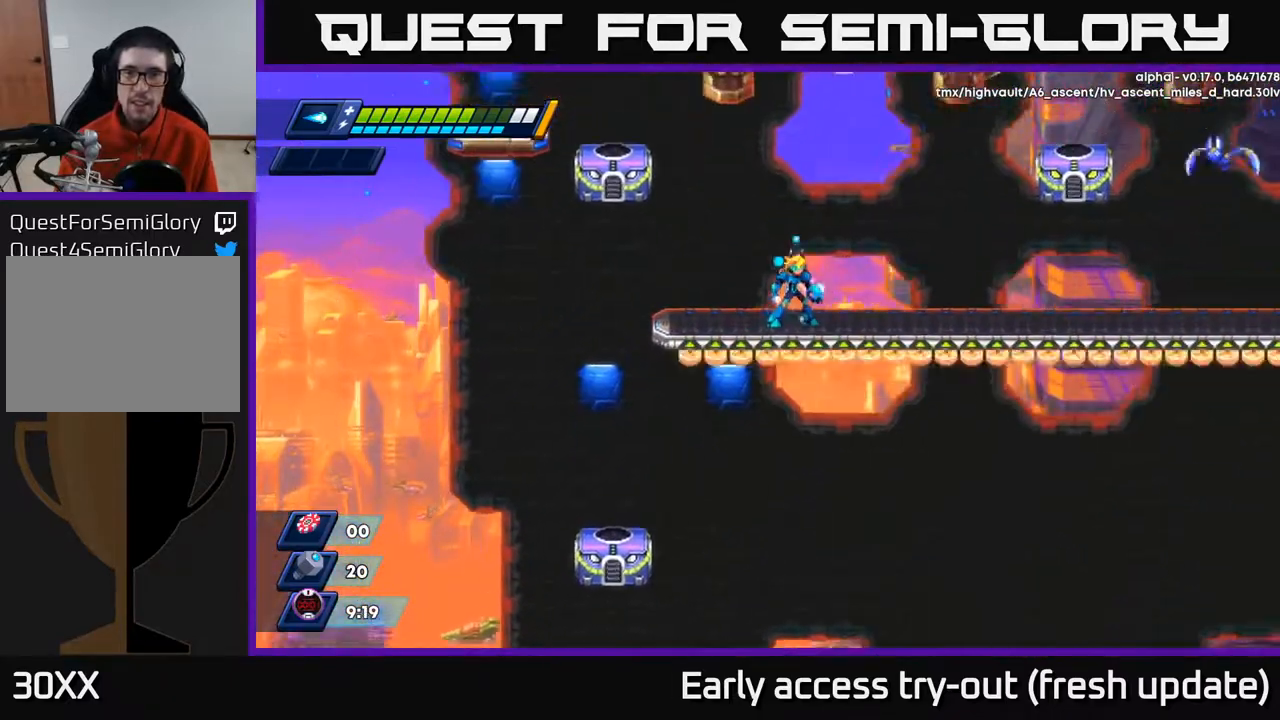
{"buttons": ["DPAD_DOWN"], "left_stick": "center", "right_stick": "center", "events": [[267, "DPAD_RIGHT", "down"], [367, "DPAD_DOWN", "down"], [400, "DPAD_RIGHT", "up"]]}
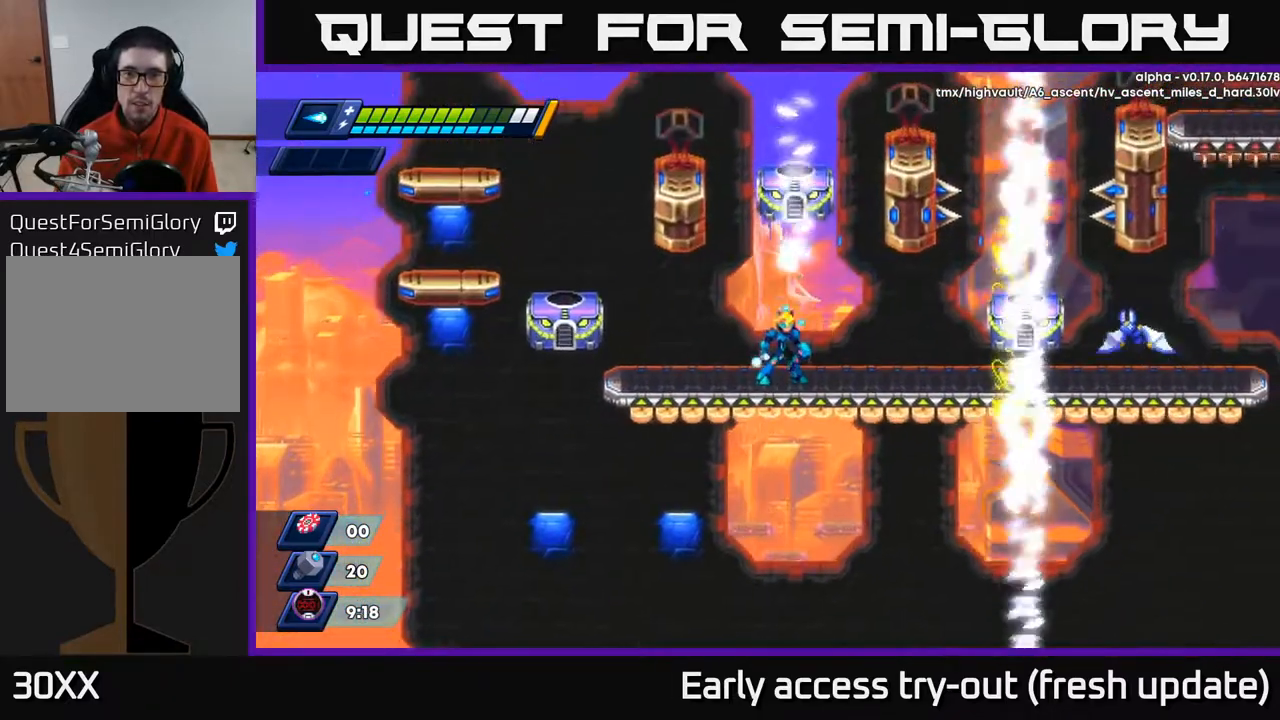
{"buttons": ["DPAD_LEFT"], "left_stick": "center", "right_stick": "center", "events": [[350, "DPAD_DOWN", "up"], [417, "DPAD_LEFT", "down"]]}
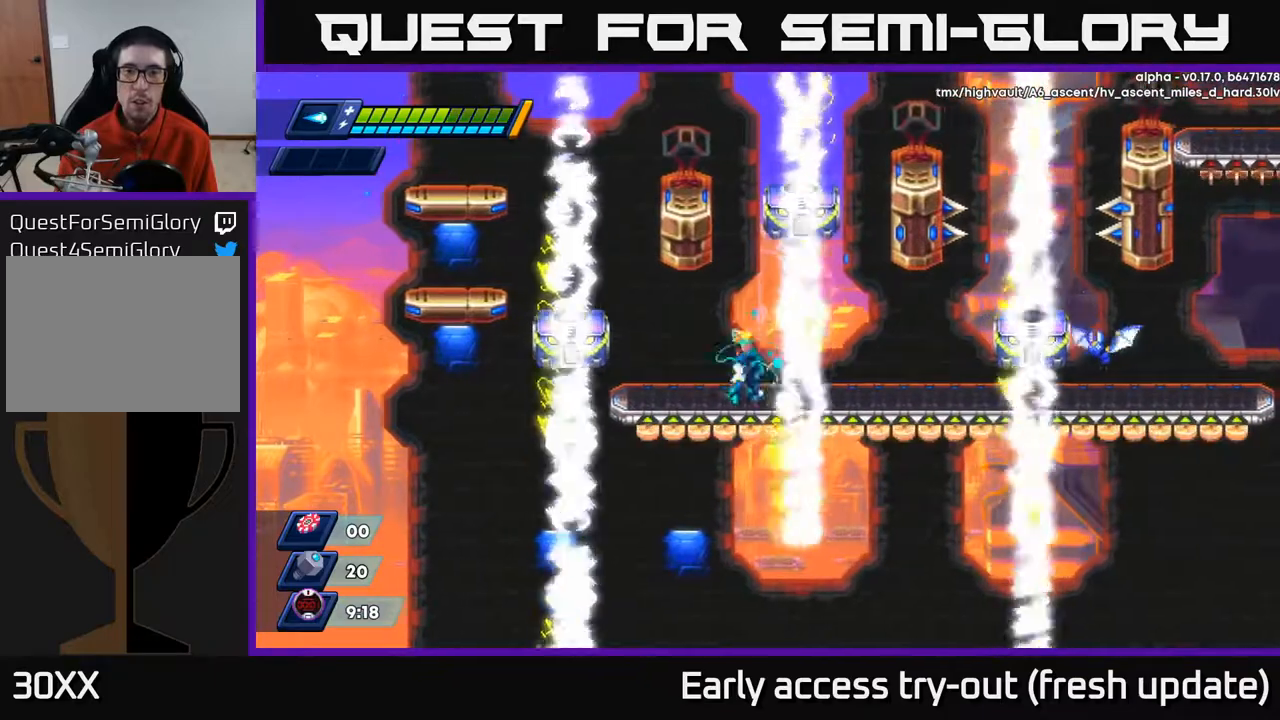
{"buttons": [], "left_stick": "center", "right_stick": "center", "events": [[50, "DPAD_LEFT", "up"], [183, "DPAD_LEFT", "down"], [333, "DPAD_LEFT", "up"], [367, "DPAD_RIGHT", "down"], [400, "X", "down"], [417, "DPAD_RIGHT", "up"], [483, "X", "up"]]}
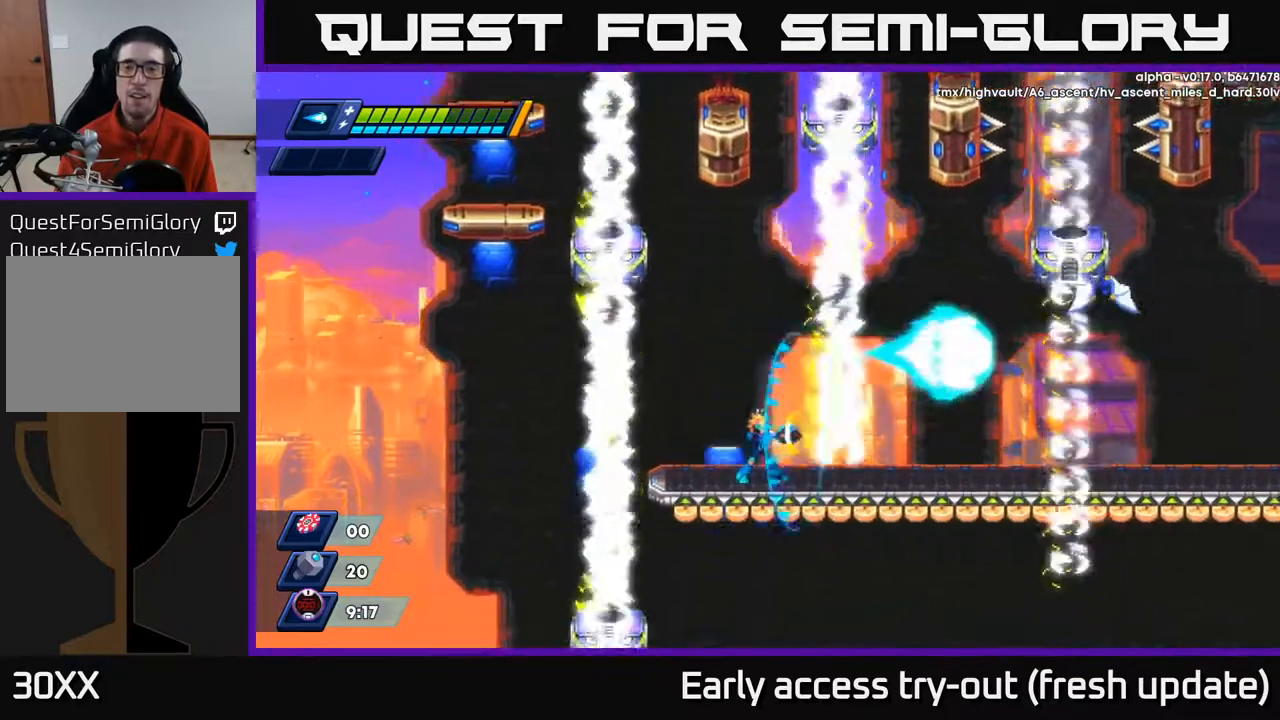
{"buttons": ["R2", "DPAD_RIGHT"], "left_stick": "center", "right_stick": "center", "events": [[17, "X", "down"], [83, "X", "up"], [150, "X", "down"], [217, "X", "up"], [333, "DPAD_RIGHT", "down"], [450, "R2", "down"]]}
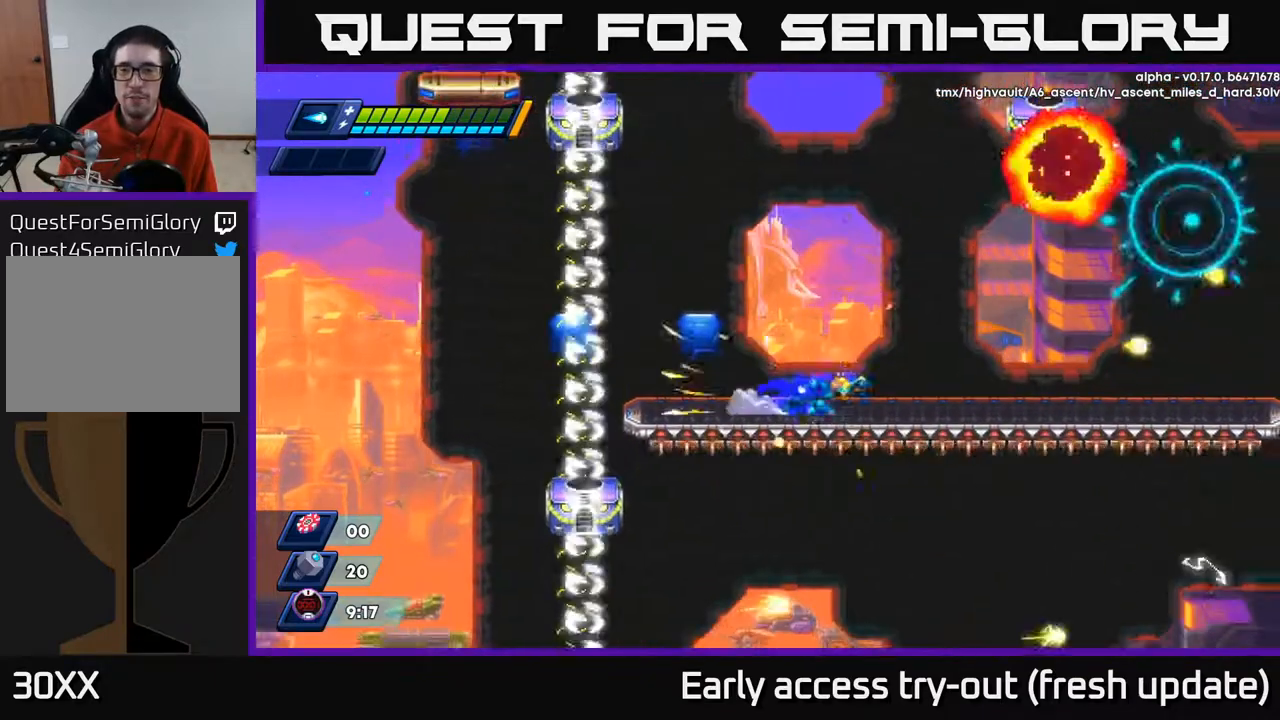
{"buttons": ["R2", "DPAD_RIGHT"], "left_stick": "center", "right_stick": "center", "events": [[117, "R2", "up"], [200, "R2", "down"], [383, "R2", "up"], [433, "R2", "down"]]}
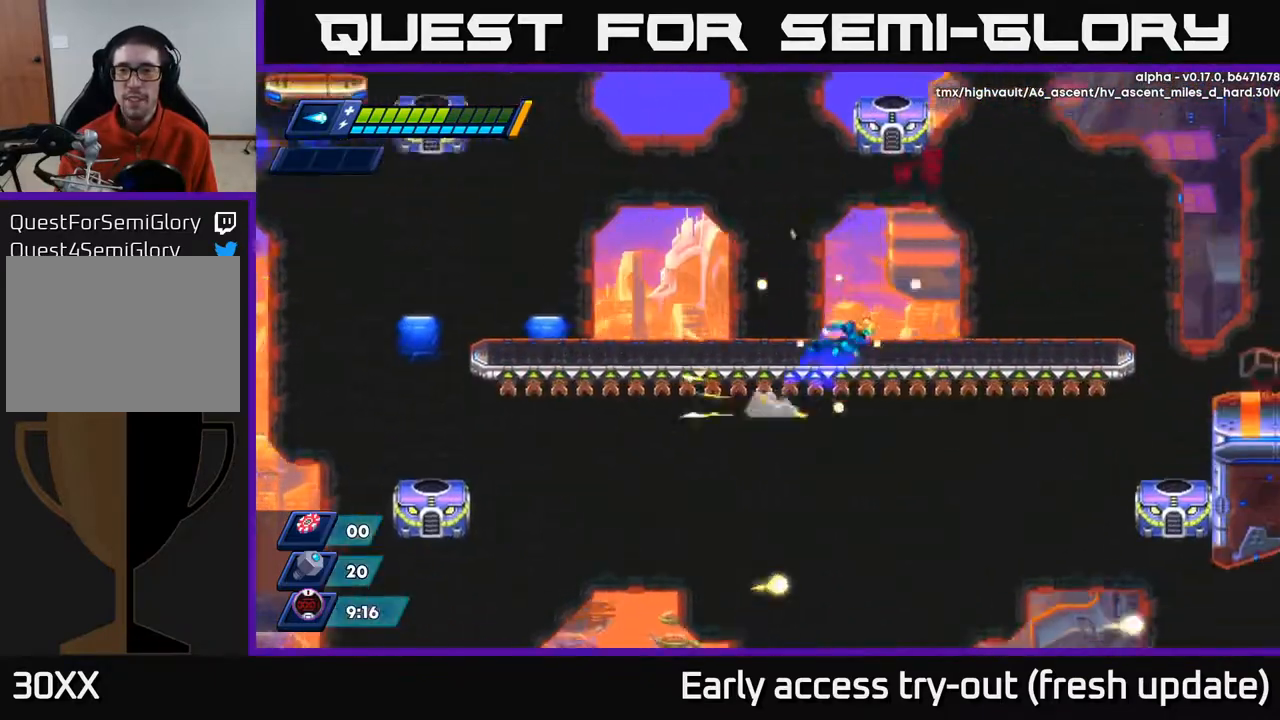
{"buttons": ["DPAD_RIGHT"], "left_stick": "center", "right_stick": "center", "events": [[100, "R2", "up"], [150, "R2", "down"], [450, "R2", "up"]]}
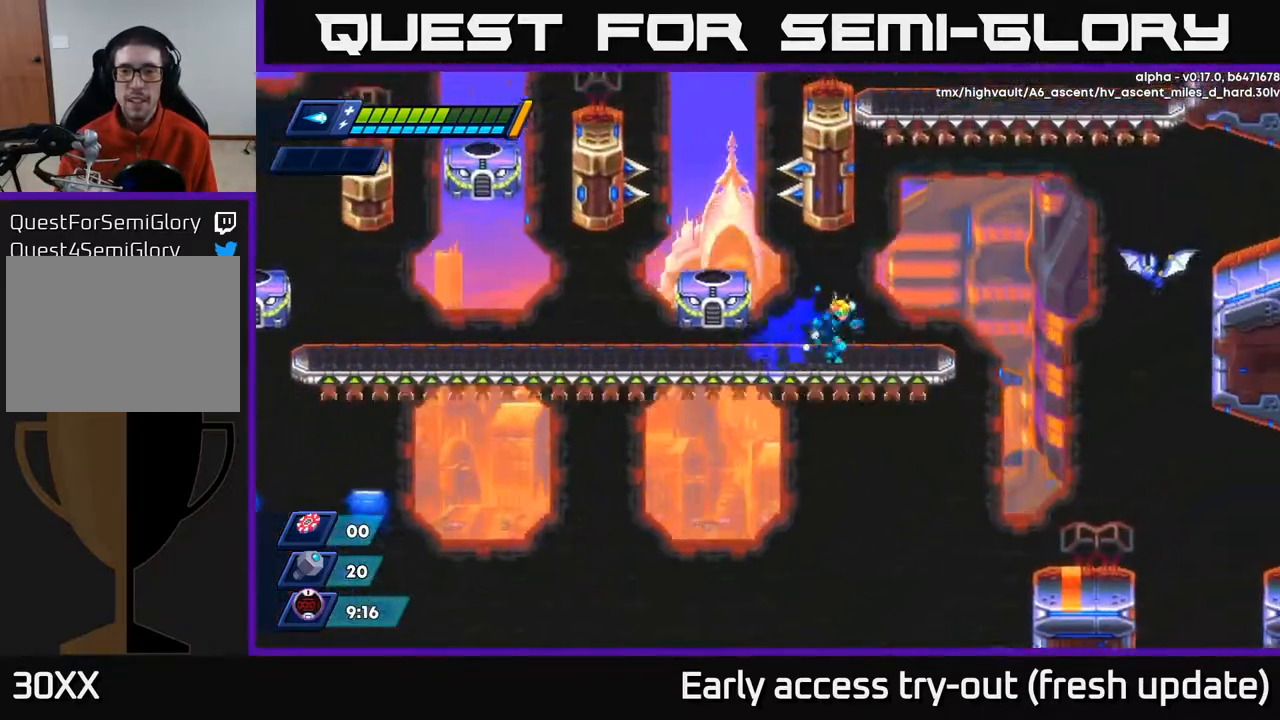
{"buttons": ["DPAD_RIGHT"], "left_stick": "center", "right_stick": "center", "events": [[67, "R2", "down"], [200, "X", "down"], [233, "R2", "up"], [267, "X", "up"], [333, "X", "down"], [400, "X", "up"]]}
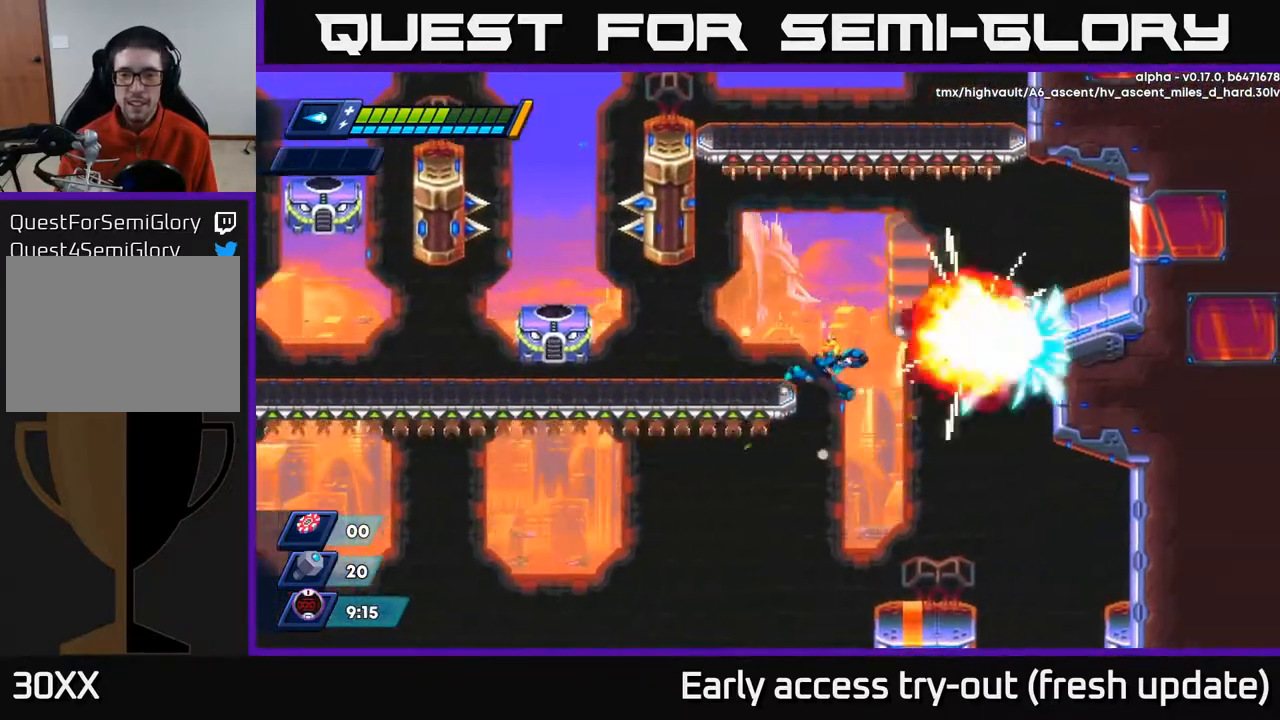
{"buttons": [], "left_stick": "center", "right_stick": "center", "events": [[433, "DPAD_RIGHT", "up"]]}
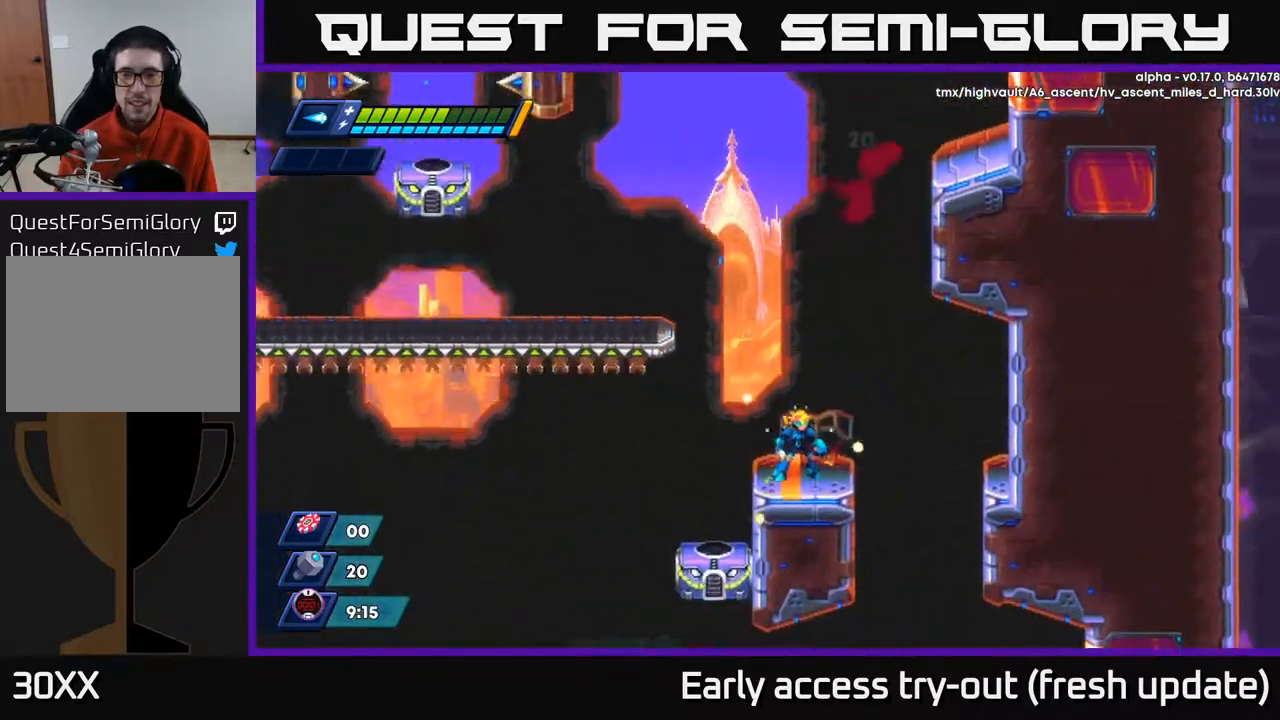
{"buttons": [], "left_stick": "center", "right_stick": "center", "events": []}
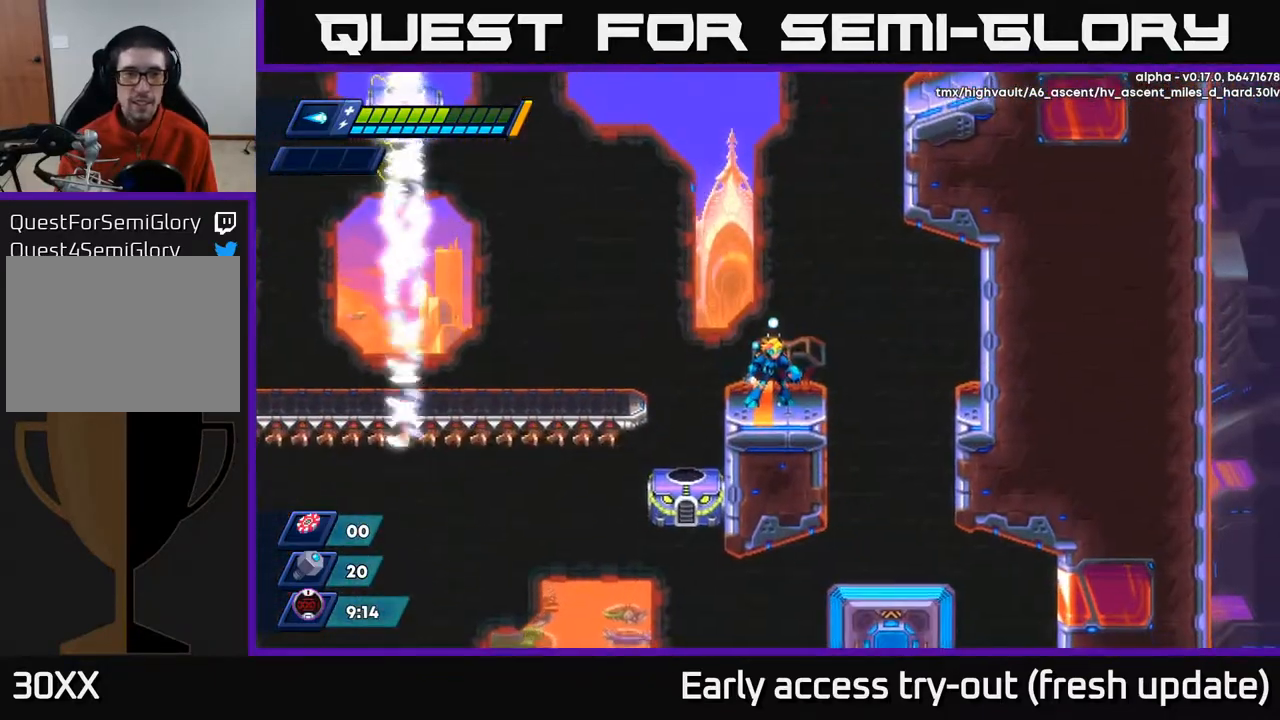
{"buttons": [], "left_stick": "center", "right_stick": "down", "events": [[267, "right_stick", "down"]]}
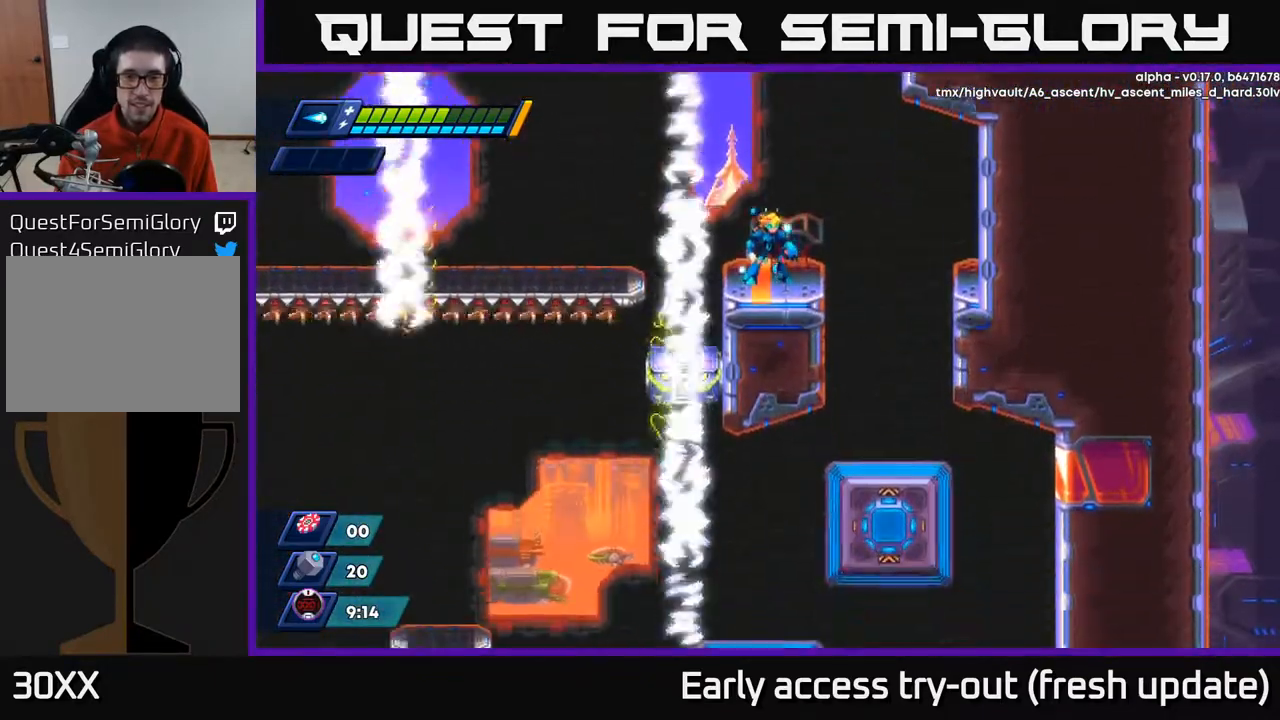
{"buttons": ["DPAD_RIGHT"], "left_stick": "center", "right_stick": "down", "events": [[67, "DPAD_RIGHT", "down"]]}
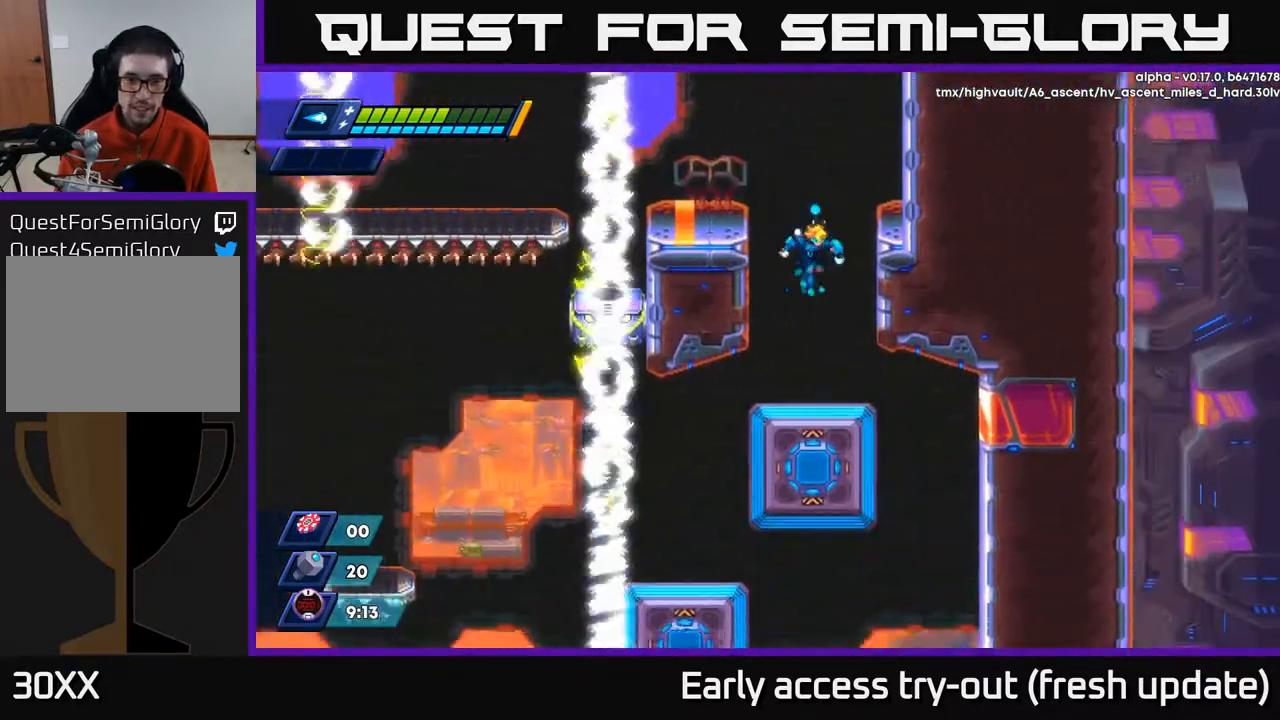
{"buttons": ["A"], "left_stick": "center", "right_stick": "center", "events": [[133, "DPAD_RIGHT", "up"], [283, "right_stick", "center"], [433, "A", "down"]]}
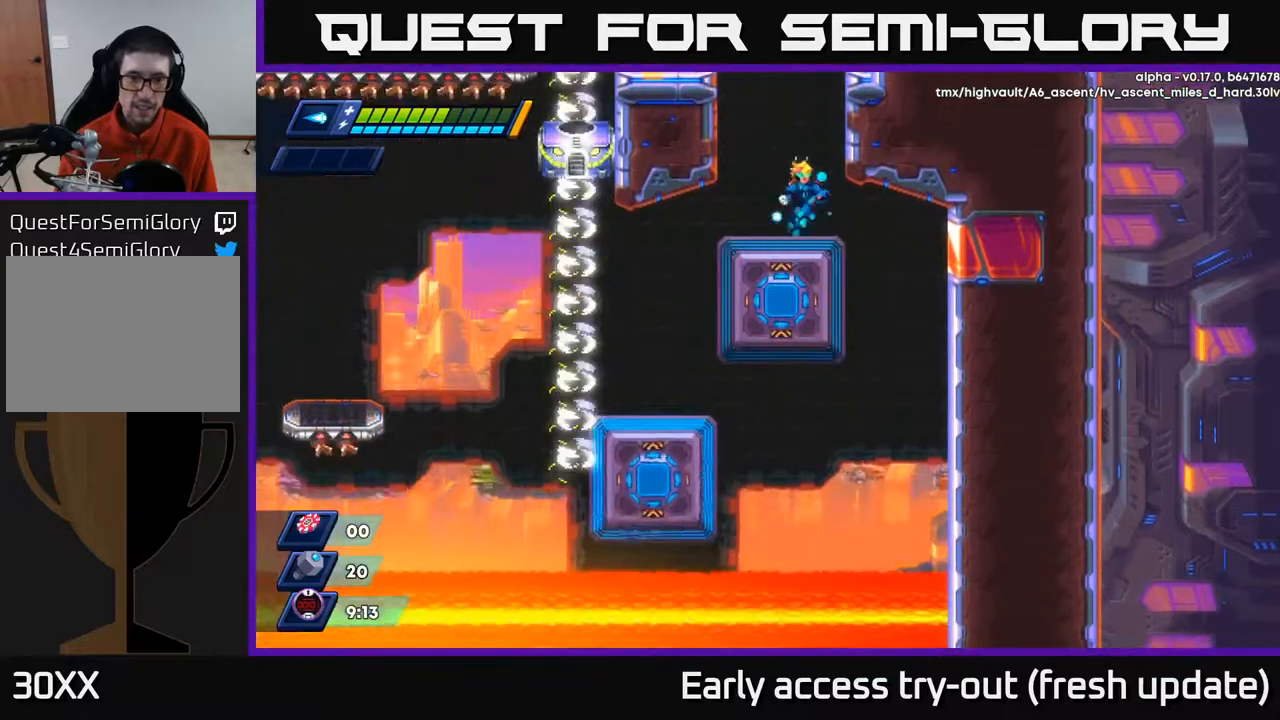
{"buttons": ["DPAD_UP", "DPAD_LEFT"], "left_stick": "center", "right_stick": "center", "events": [[50, "DPAD_UP", "down"], [117, "A", "up"], [200, "A", "down"], [367, "A", "up"], [417, "DPAD_LEFT", "down"]]}
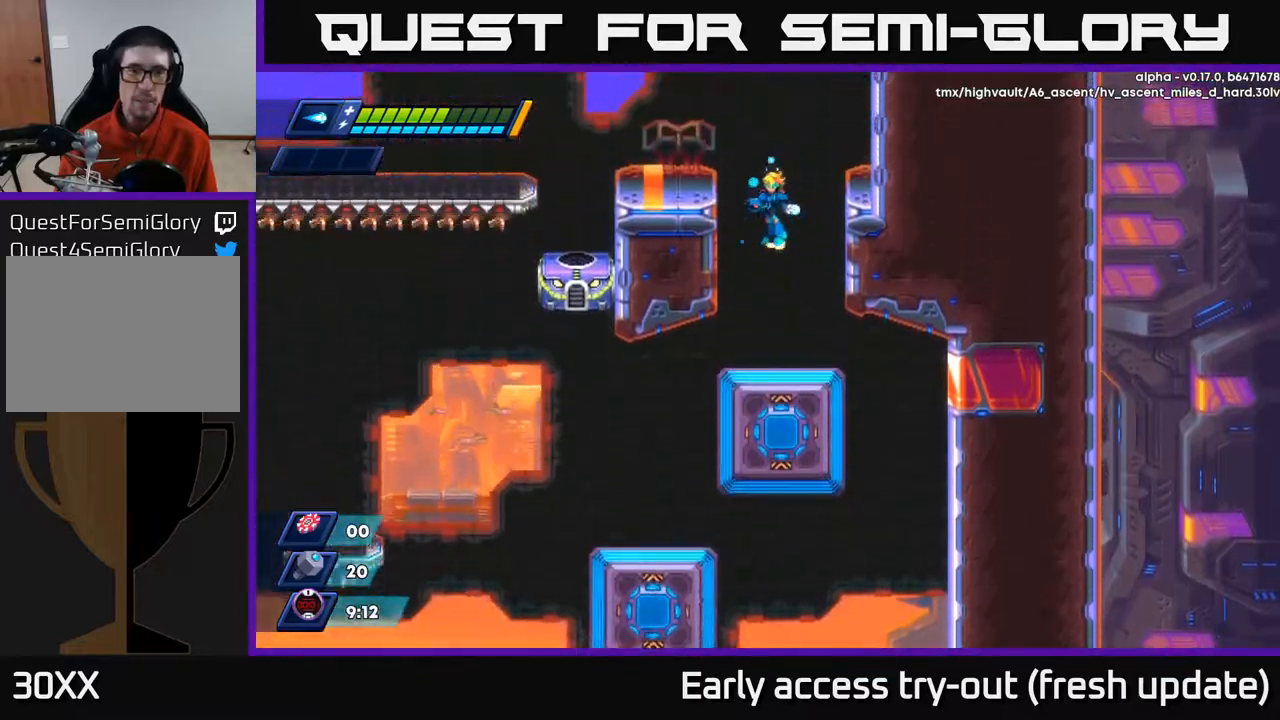
{"buttons": ["A", "DPAD_UP", "DPAD_LEFT"], "left_stick": "center", "right_stick": "center", "events": [[100, "A", "down"], [217, "DPAD_LEFT", "up"], [250, "A", "up"], [300, "DPAD_LEFT", "down"], [450, "A", "down"], [467, "DPAD_LEFT", "up"], [483, "DPAD_LEFT", "down"]]}
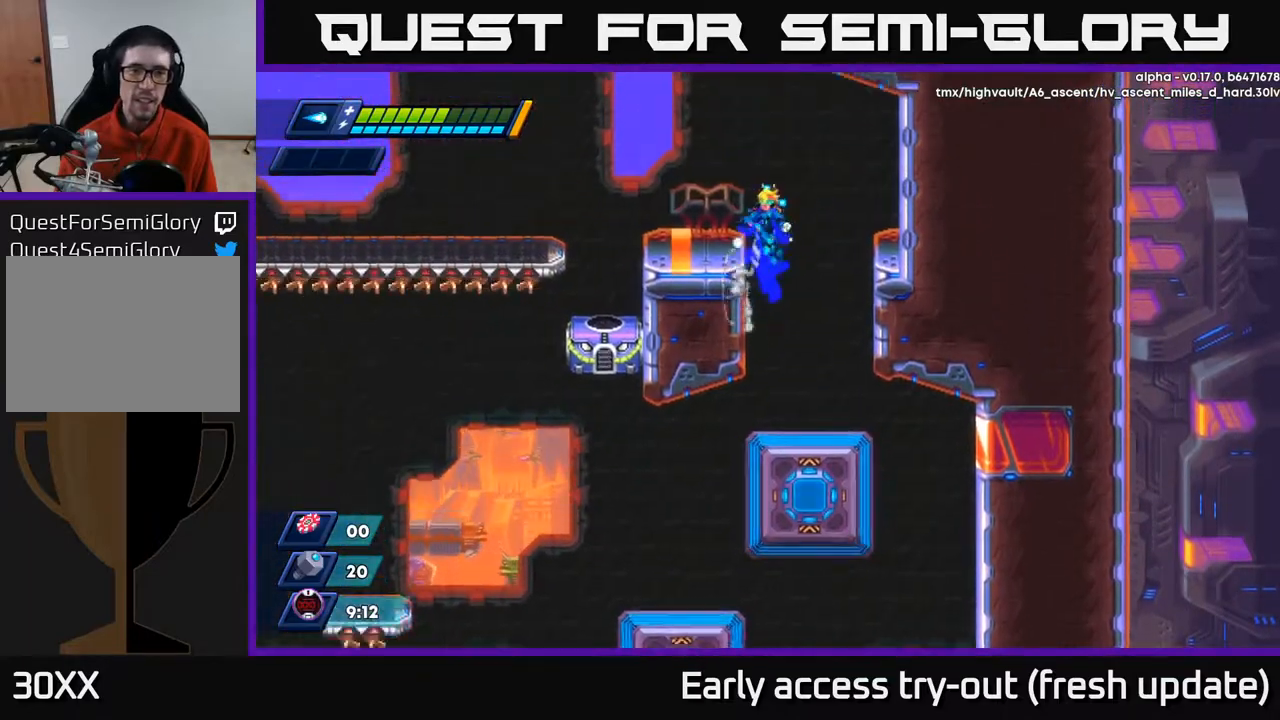
{"buttons": ["A", "R2", "DPAD_LEFT"], "left_stick": "center", "right_stick": "center", "events": [[50, "DPAD_UP", "up"], [150, "A", "up"], [433, "R2", "down"], [450, "A", "down"]]}
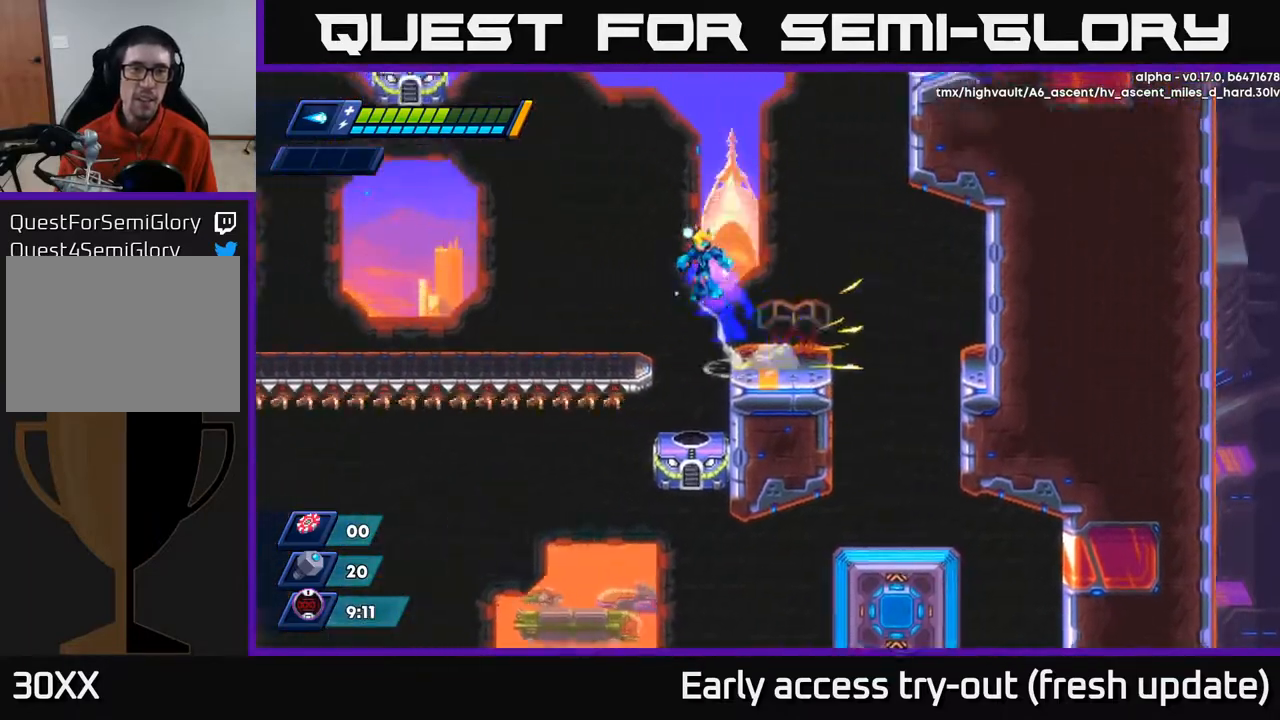
{"buttons": [], "left_stick": "center", "right_stick": "up", "events": [[183, "A", "up"], [250, "R2", "up"], [433, "right_stick", "up"], [500, "DPAD_LEFT", "up"]]}
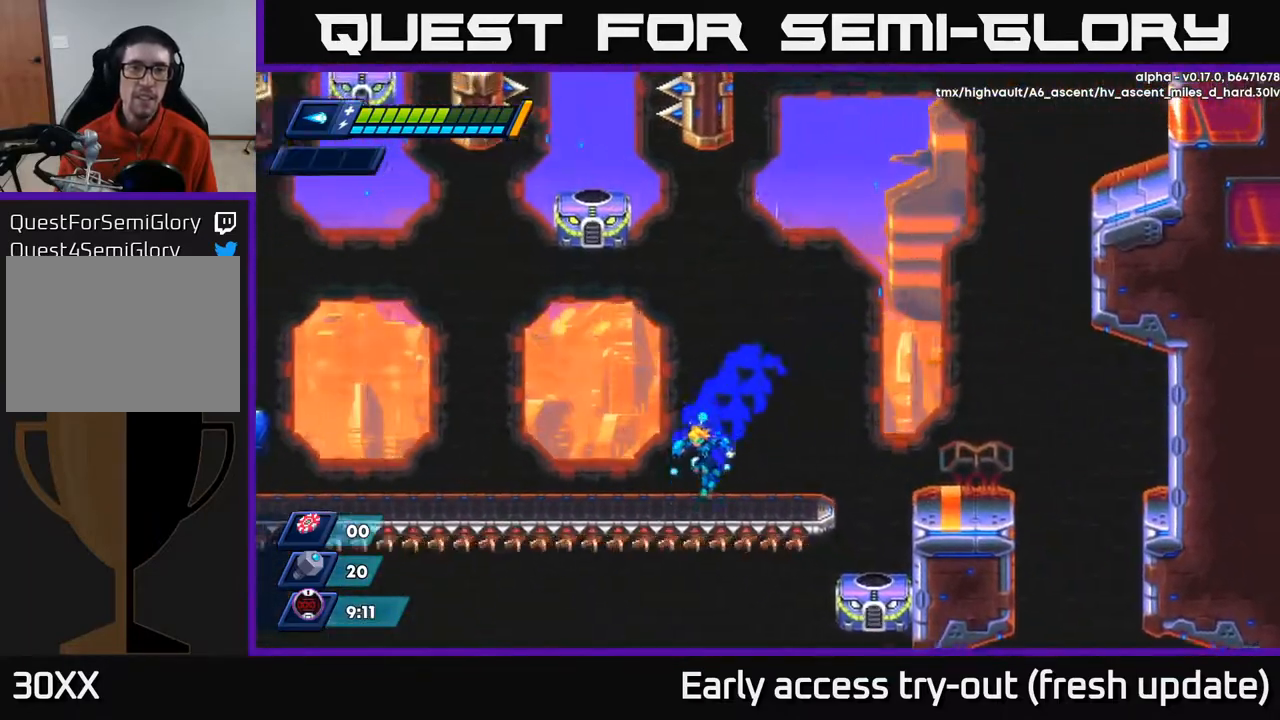
{"buttons": [], "left_stick": "center", "right_stick": "up", "events": []}
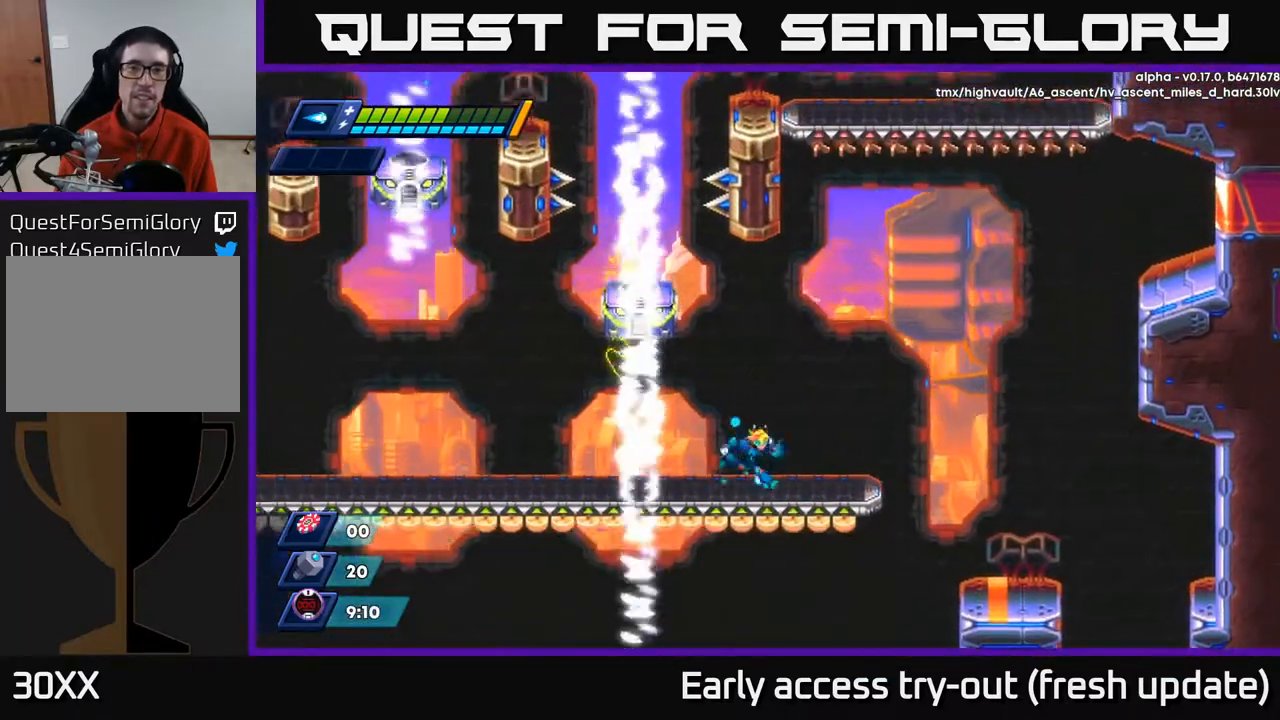
{"buttons": [], "left_stick": "center", "right_stick": "center", "events": [[50, "DPAD_RIGHT", "down"], [117, "DPAD_RIGHT", "up"], [250, "right_stick", "center"]]}
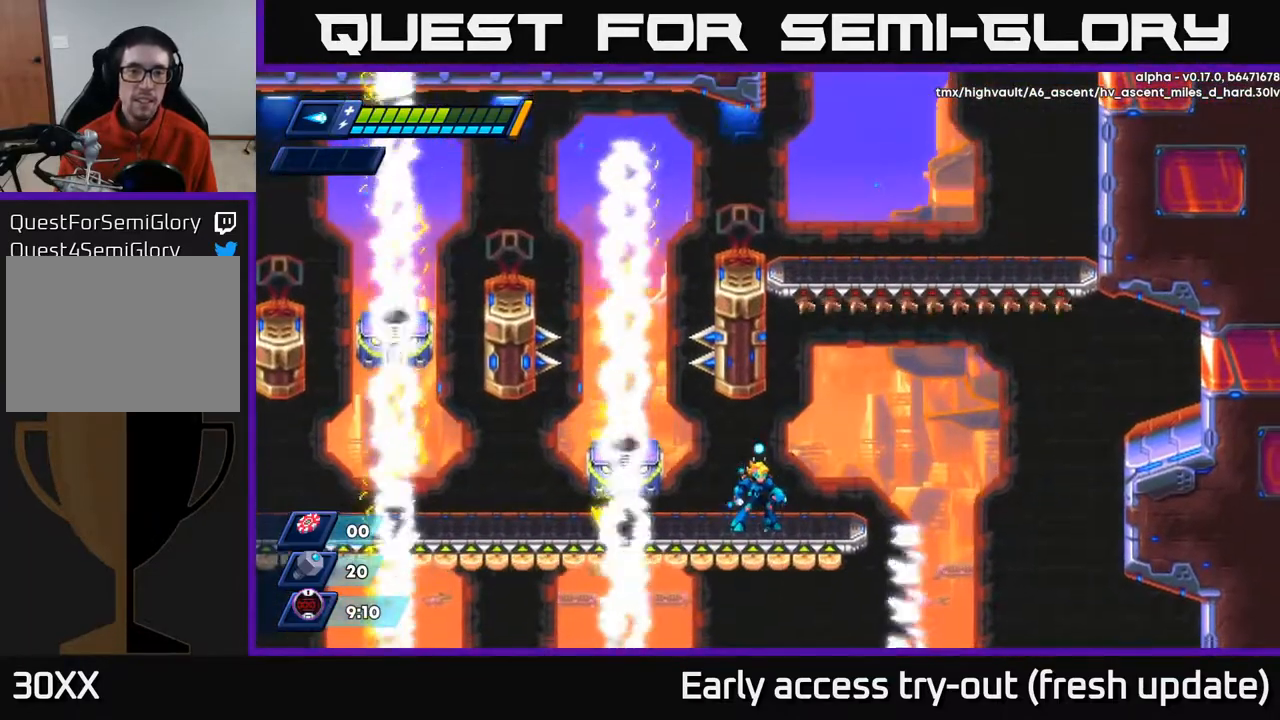
{"buttons": [], "left_stick": "center", "right_stick": "center", "events": []}